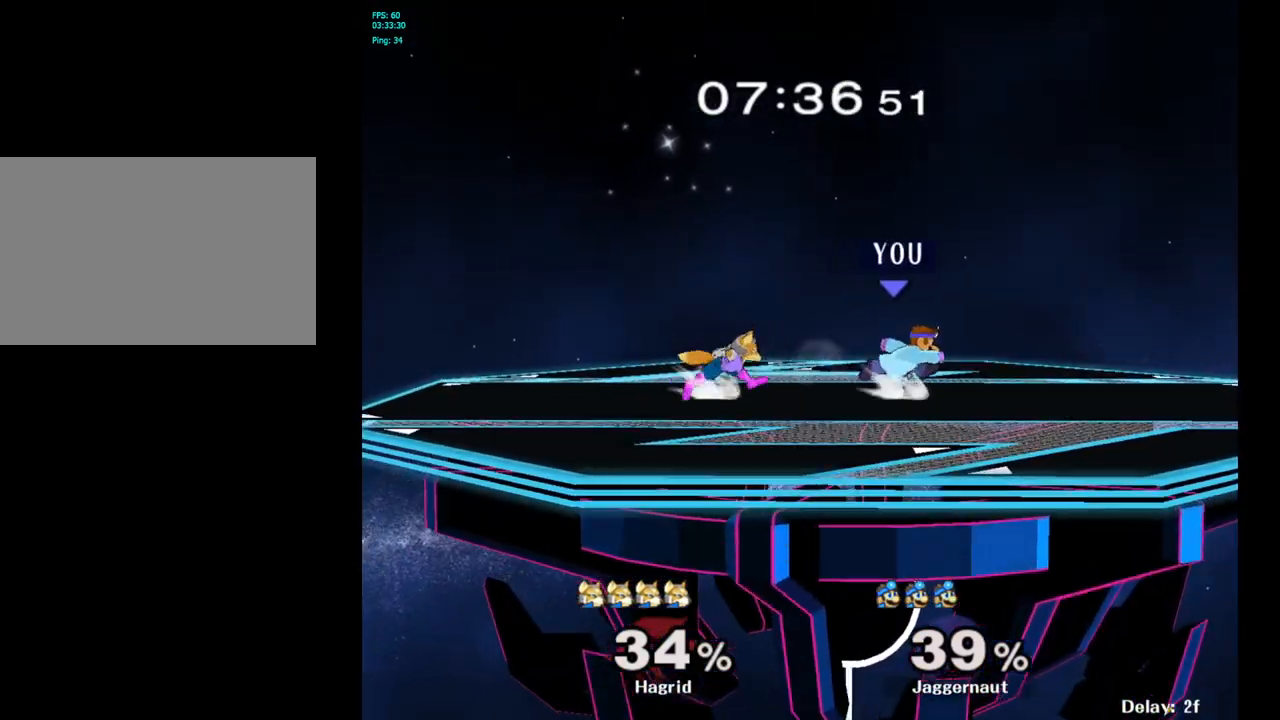
Gameplay with a controller (Nintendo layout); each line is a JSON object with the inputs held at the frame after it. "events" lists button and stick changes between this image and that frame as [ms after this image, input, new state], when the widget could be followed in between. Not read: L3 R3.
{"buttons": [], "left_stick": "center", "right_stick": "center", "events": [[83, "Y", "down"], [100, "left_stick", "left"], [117, "Y", "up"], [200, "A", "down"], [283, "A", "up"], [383, "left_stick", "center"]]}
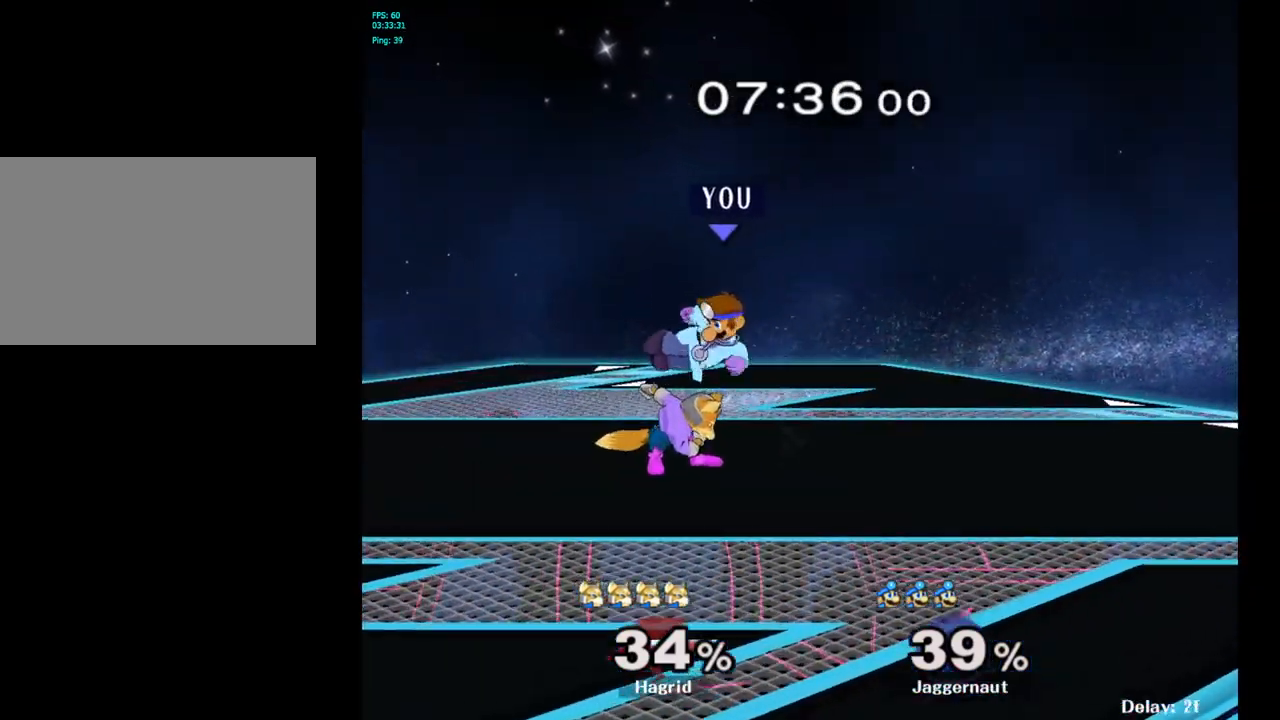
{"buttons": ["R1"], "left_stick": "center", "right_stick": "center", "events": [[100, "left_stick", "right"], [300, "R1", "down"], [300, "left_stick", "center"]]}
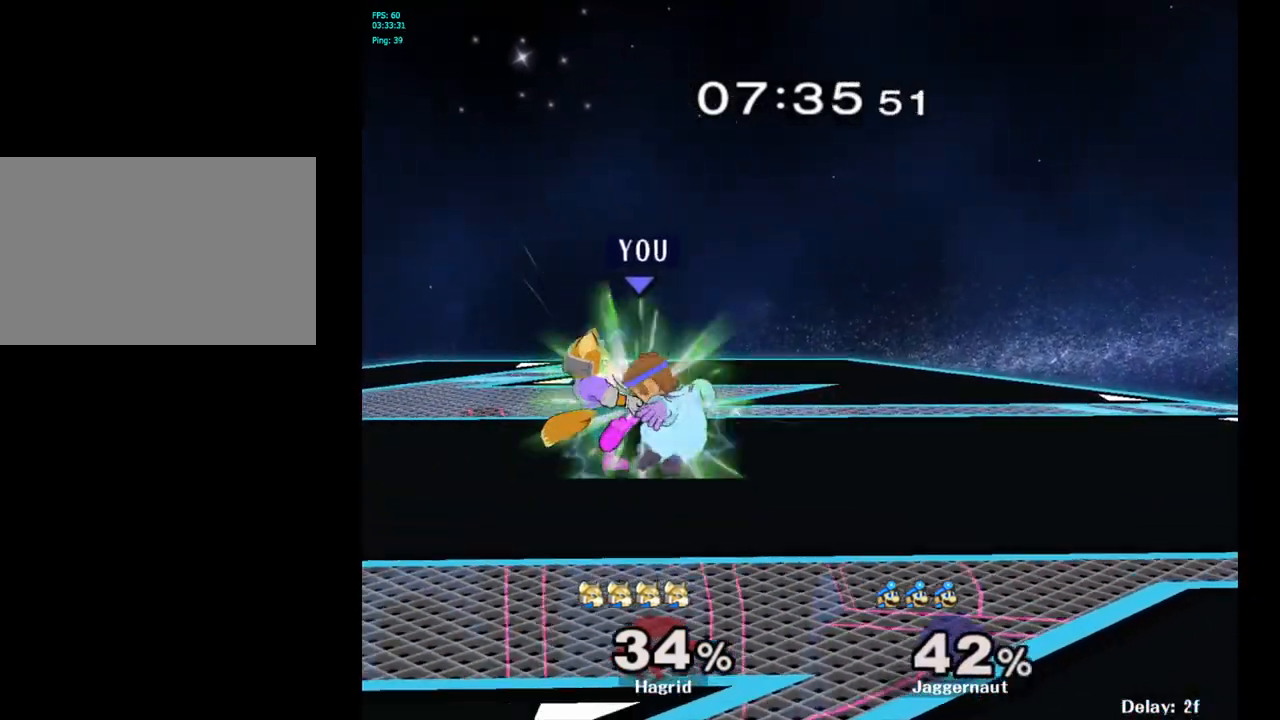
{"buttons": [], "left_stick": "right", "right_stick": "center", "events": [[250, "R1", "up"], [250, "left_stick", "right"]]}
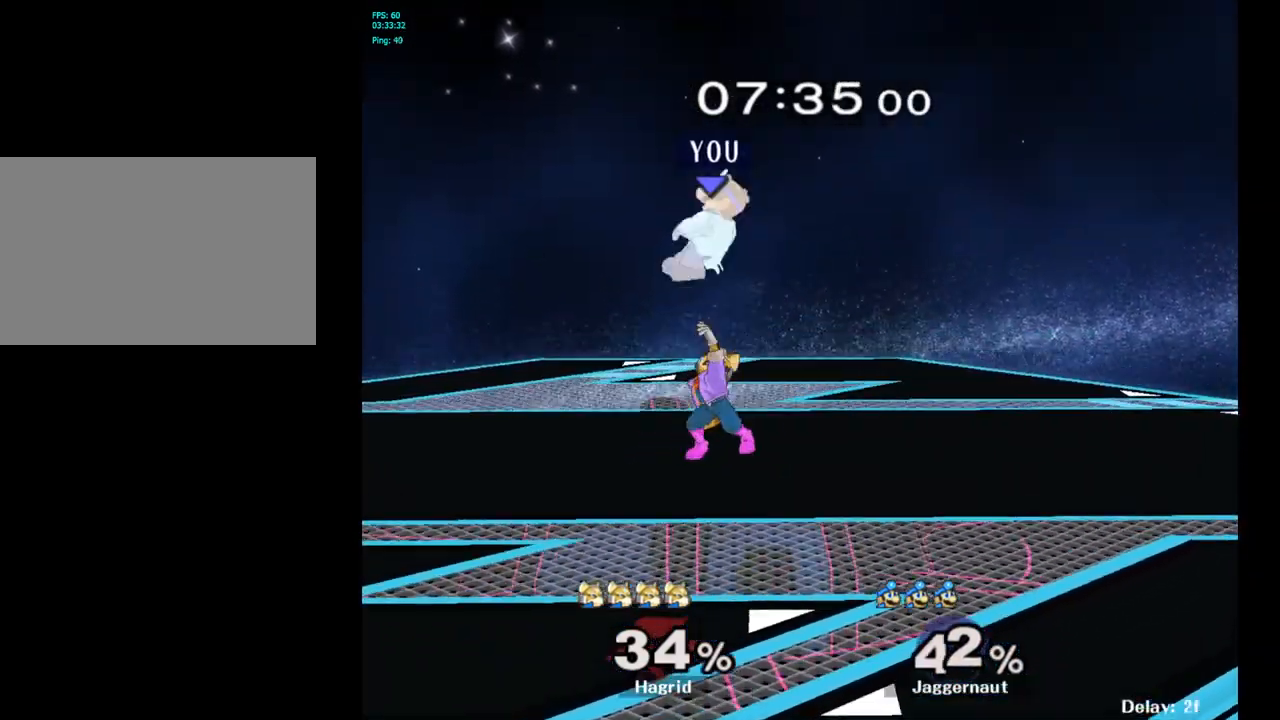
{"buttons": [], "left_stick": "right", "right_stick": "center", "events": []}
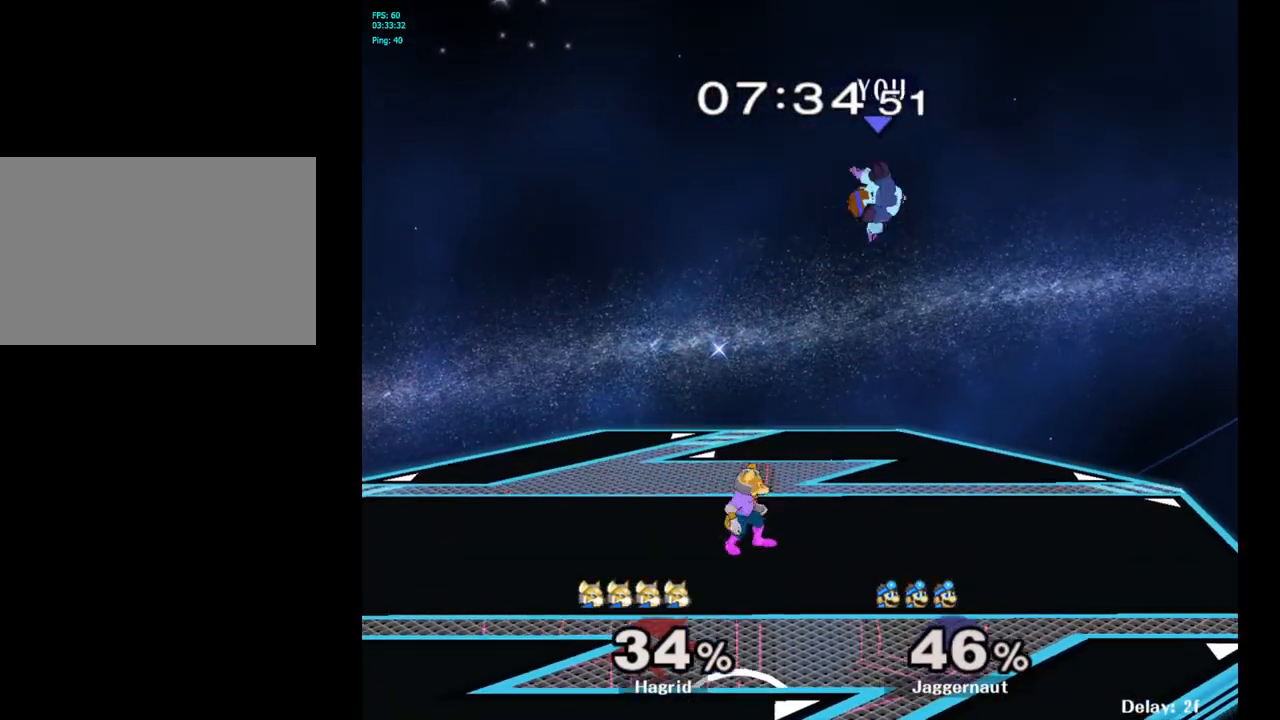
{"buttons": [], "left_stick": "up-left", "right_stick": "center", "events": [[17, "left_stick", "center"], [67, "Y", "down"], [133, "Y", "up"], [217, "left_stick", "up"], [233, "Y", "down"], [267, "Y", "up"], [333, "Y", "down"], [350, "left_stick", "up-left"], [483, "Y", "up"]]}
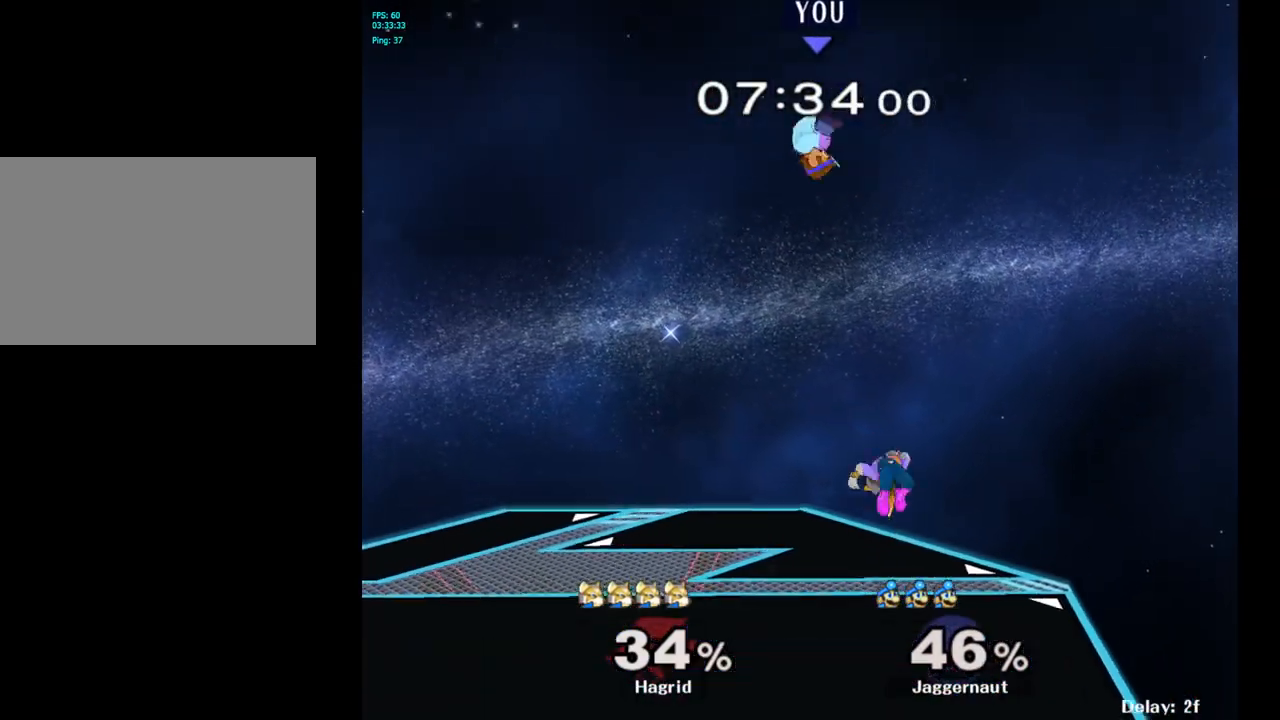
{"buttons": [], "left_stick": "right", "right_stick": "right", "events": [[67, "left_stick", "center"], [167, "left_stick", "down"], [400, "left_stick", "right"], [450, "right_stick", "right"]]}
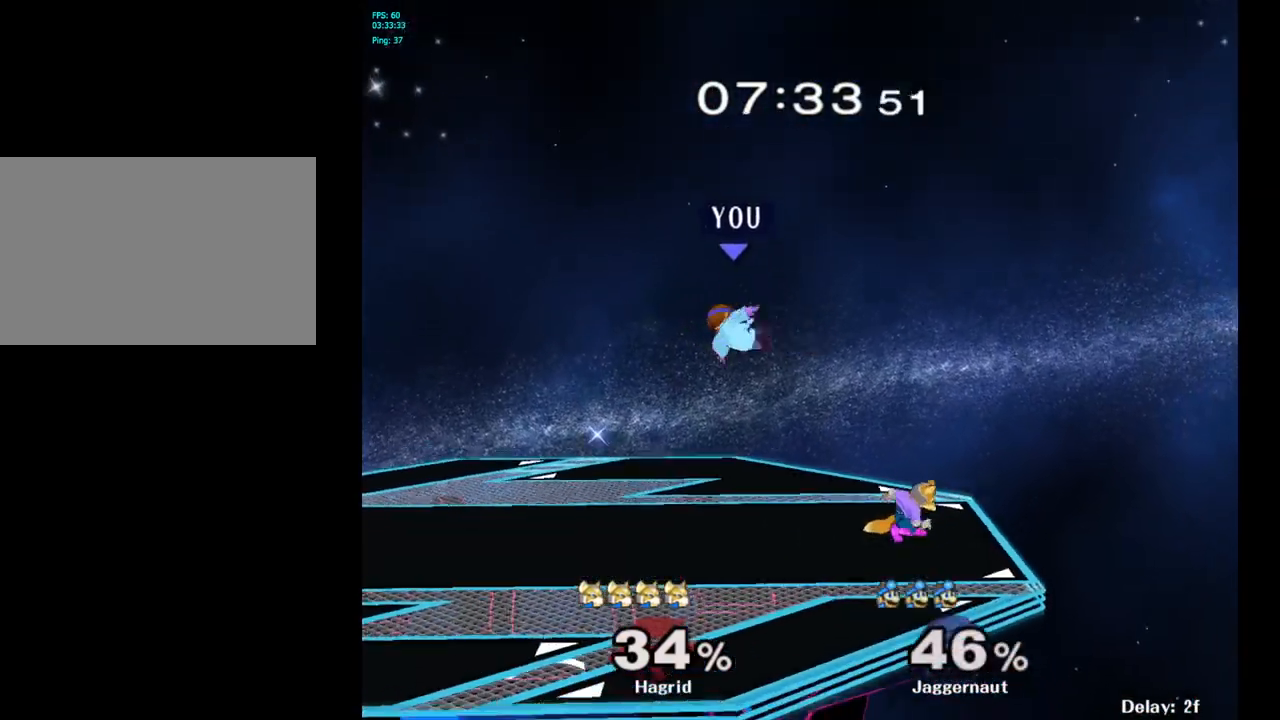
{"buttons": ["R1"], "left_stick": "center", "right_stick": "center", "events": [[133, "right_stick", "center"], [317, "R1", "down"], [400, "left_stick", "center"]]}
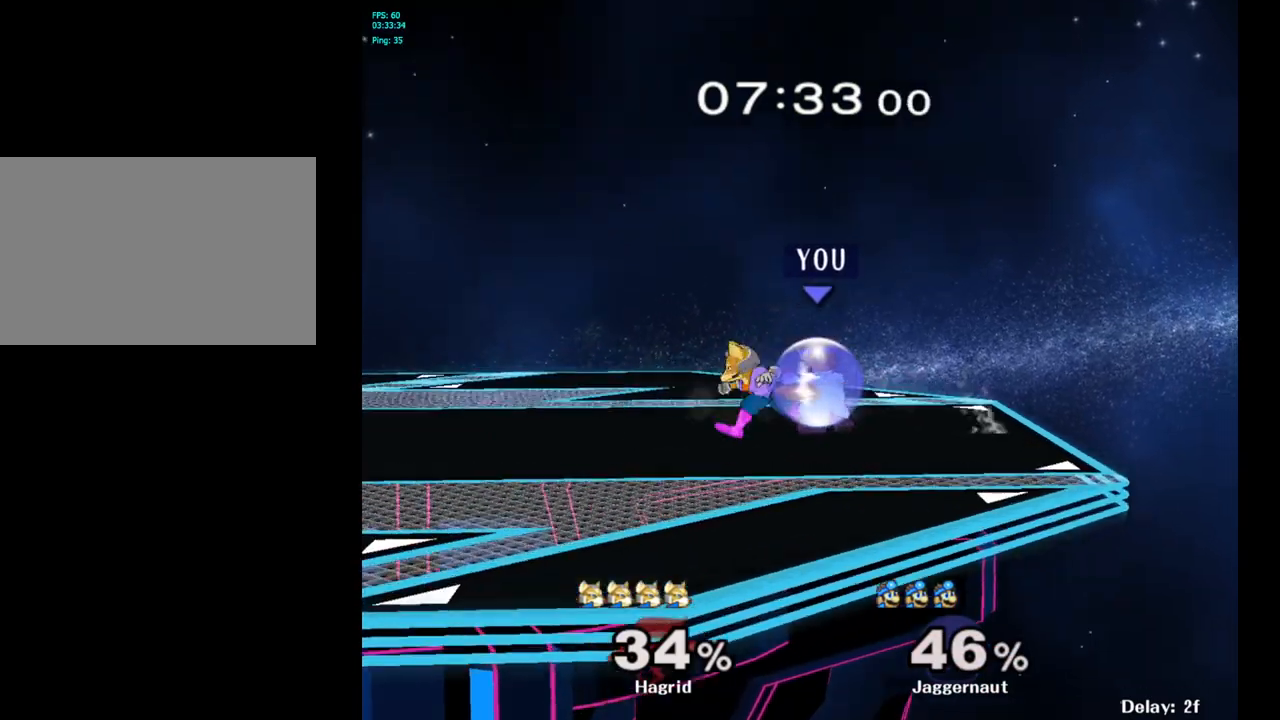
{"buttons": ["A"], "left_stick": "center", "right_stick": "center", "events": [[333, "R1", "up"], [350, "left_stick", "left"], [367, "Y", "down"], [417, "Y", "up"], [483, "left_stick", "center"], [500, "A", "down"]]}
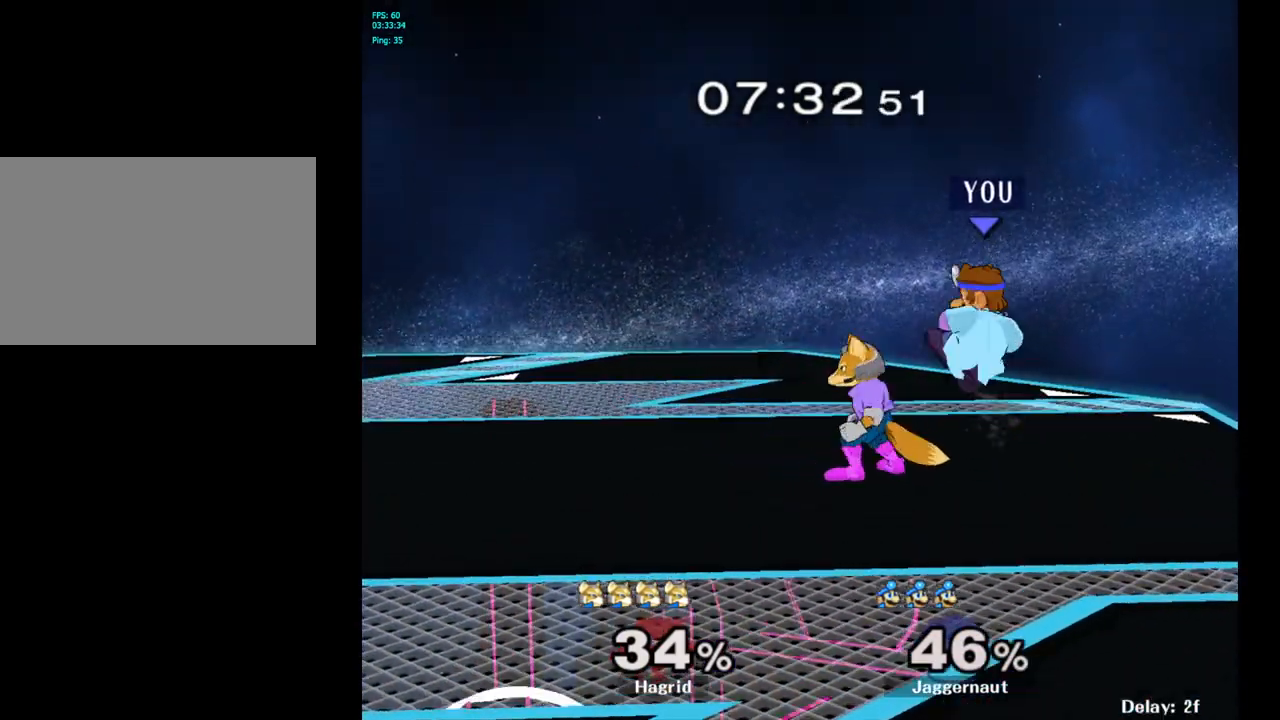
{"buttons": ["R1"], "left_stick": "down-left", "right_stick": "center", "events": [[117, "A", "up"], [250, "left_stick", "down"], [383, "left_stick", "down-left"], [400, "R1", "down"]]}
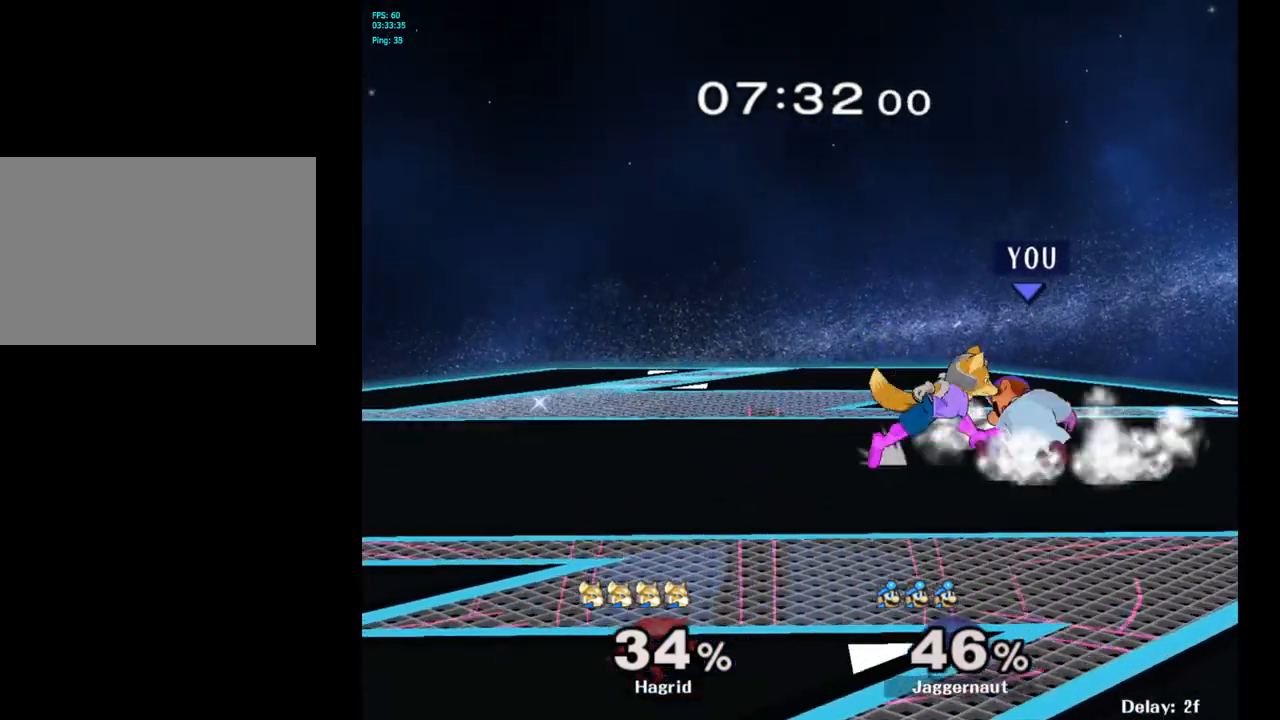
{"buttons": ["R1"], "left_stick": "center", "right_stick": "center", "events": [[17, "left_stick", "center"]]}
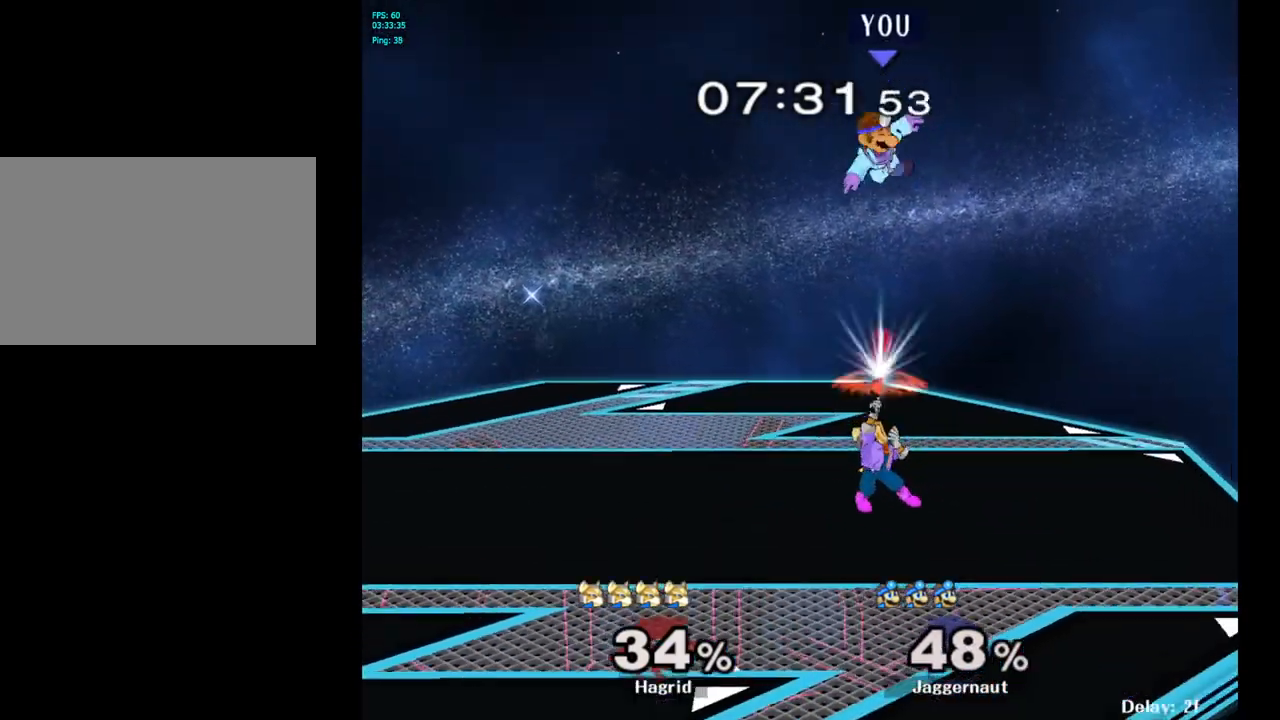
{"buttons": ["Y"], "left_stick": "up", "right_stick": "center", "events": [[33, "left_stick", "left"], [133, "R1", "up"], [317, "Y", "down"], [383, "left_stick", "center"], [433, "Y", "up"], [500, "Y", "down"], [500, "left_stick", "up"]]}
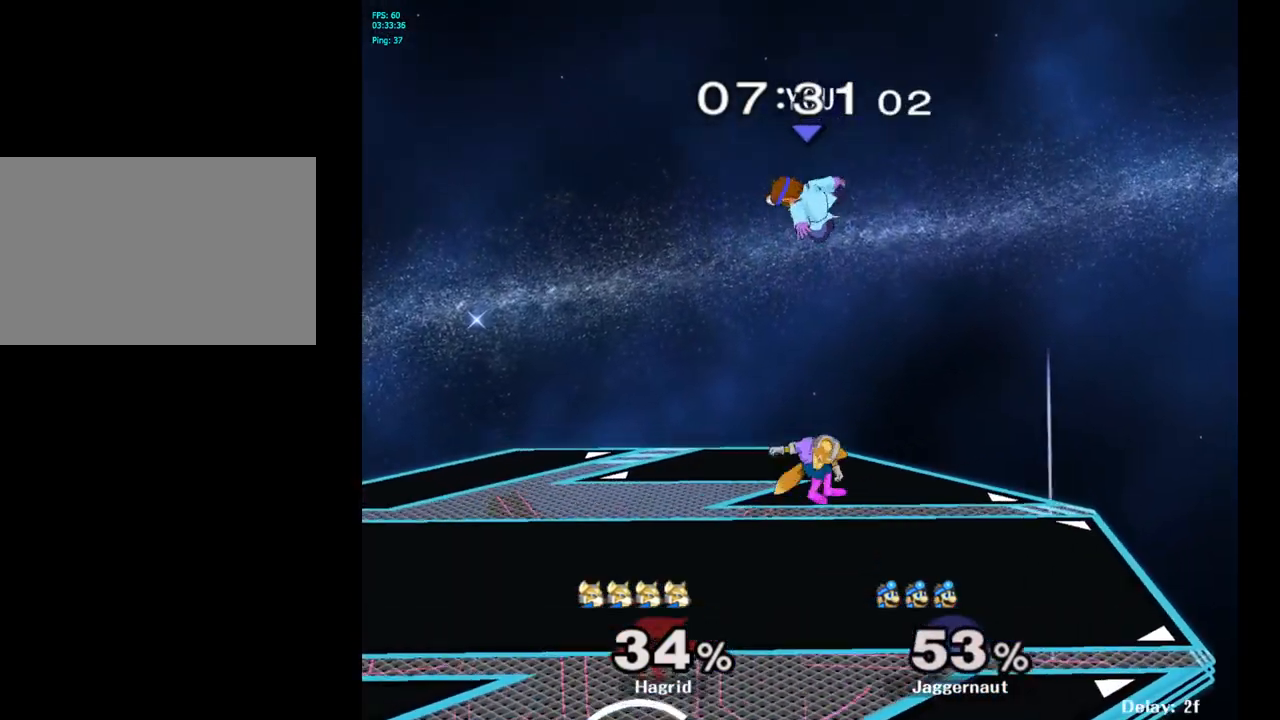
{"buttons": [], "left_stick": "down", "right_stick": "center", "events": [[67, "Y", "up"], [67, "left_stick", "up-left"], [133, "Y", "down"], [283, "Y", "up"], [383, "left_stick", "center"], [500, "left_stick", "down"]]}
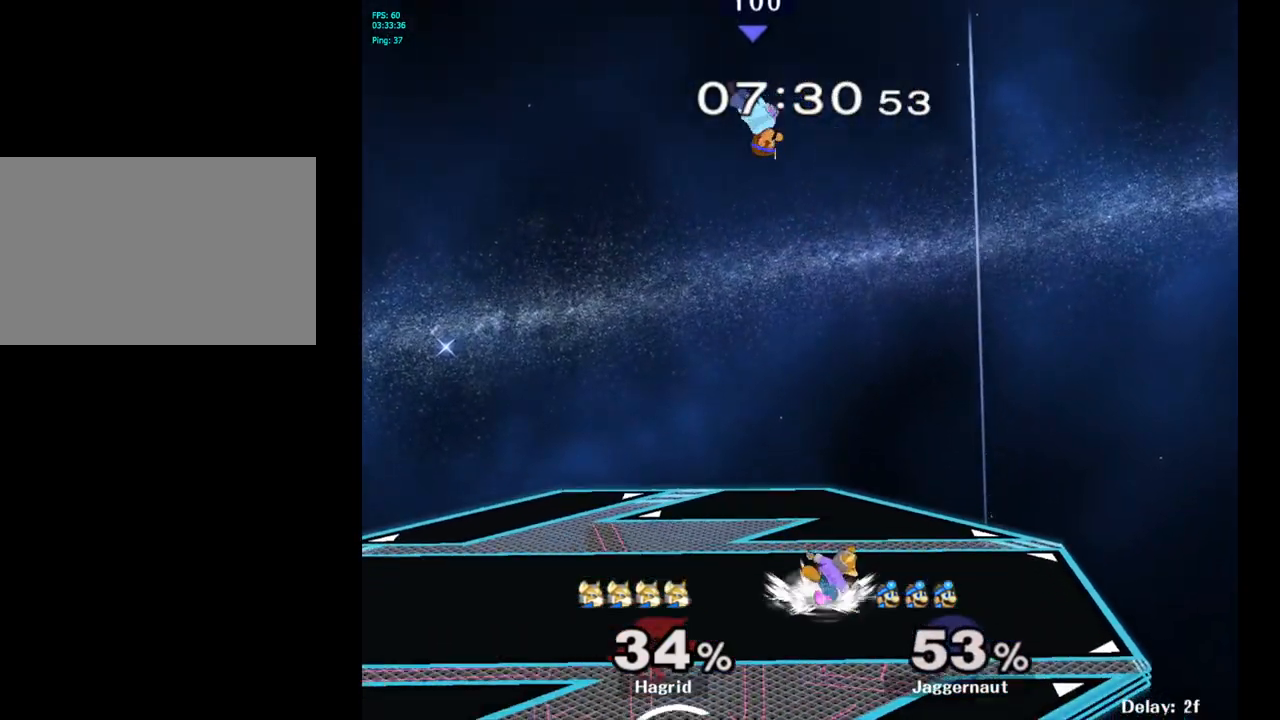
{"buttons": [], "left_stick": "left", "right_stick": "center", "events": [[17, "left_stick", "down-left"], [233, "left_stick", "left"]]}
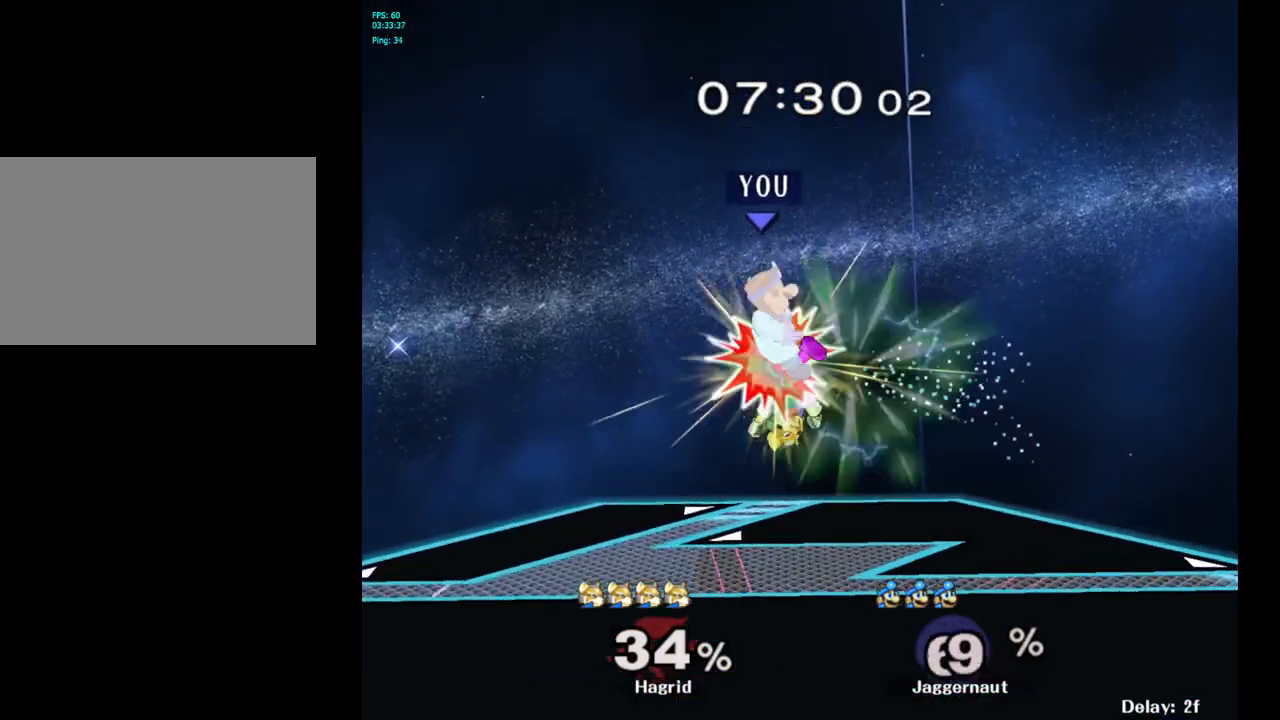
{"buttons": [], "left_stick": "right", "right_stick": "center", "events": [[283, "left_stick", "center"], [450, "left_stick", "right"]]}
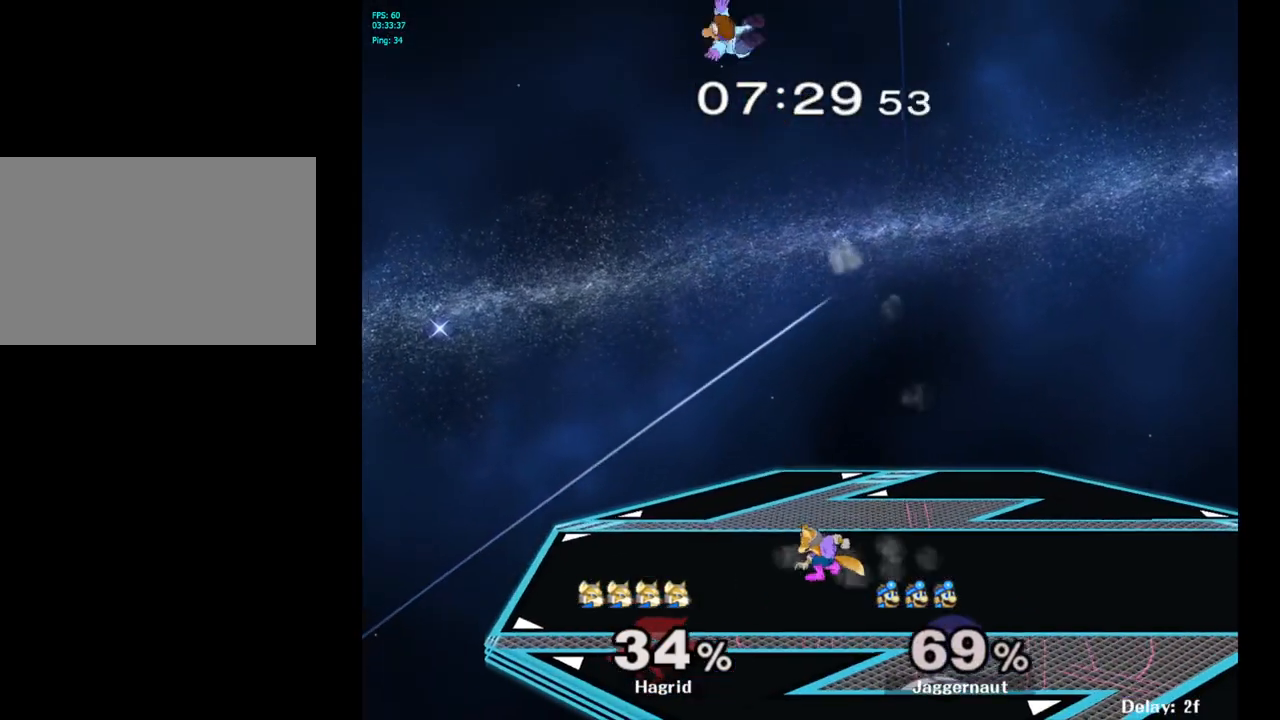
{"buttons": [], "left_stick": "right", "right_stick": "center", "events": [[100, "left_stick", "center"], [233, "left_stick", "right"], [383, "left_stick", "center"], [467, "left_stick", "right"]]}
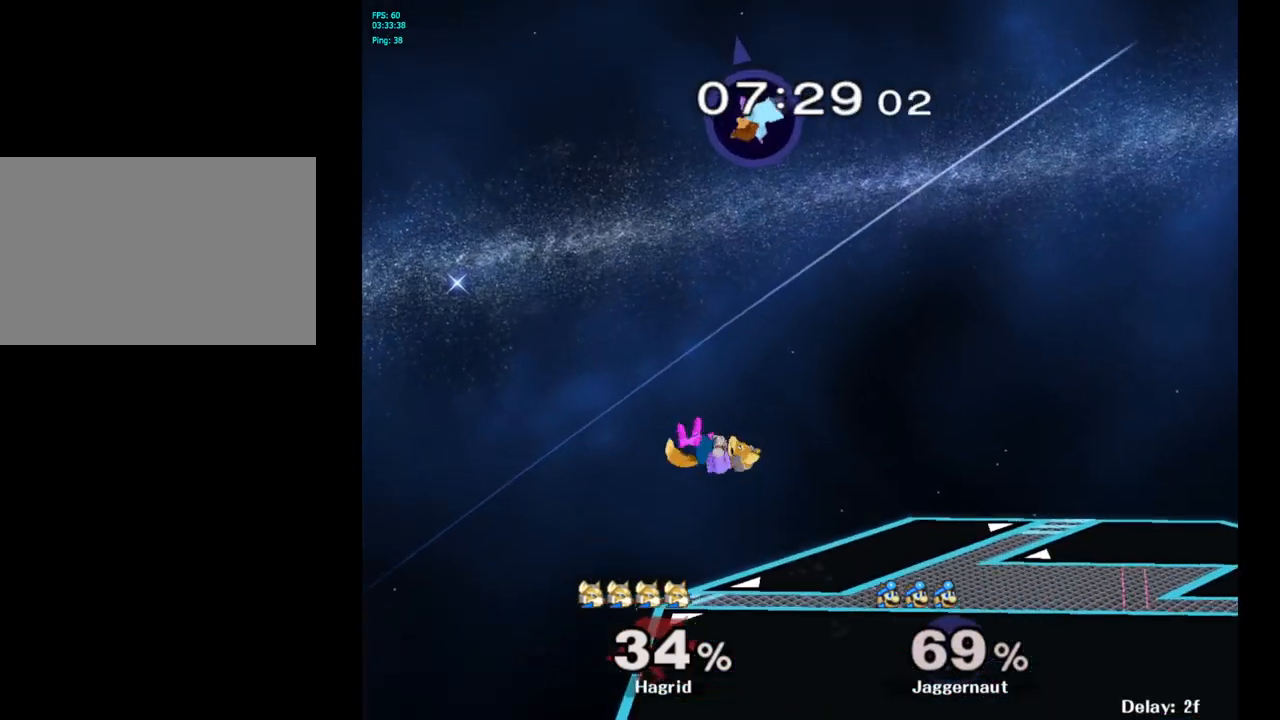
{"buttons": [], "left_stick": "right", "right_stick": "center", "events": [[67, "right_stick", "down"], [167, "right_stick", "center"], [250, "left_stick", "down"], [433, "left_stick", "right"]]}
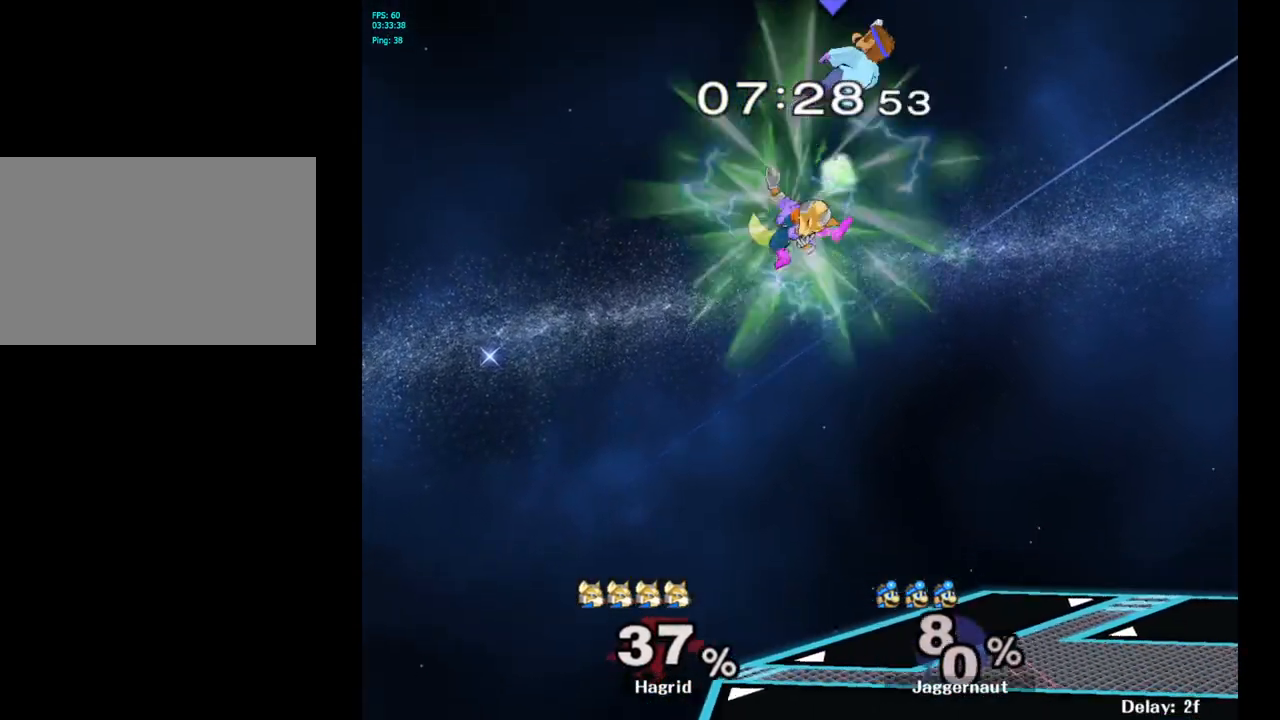
{"buttons": [], "left_stick": "right", "right_stick": "center", "events": []}
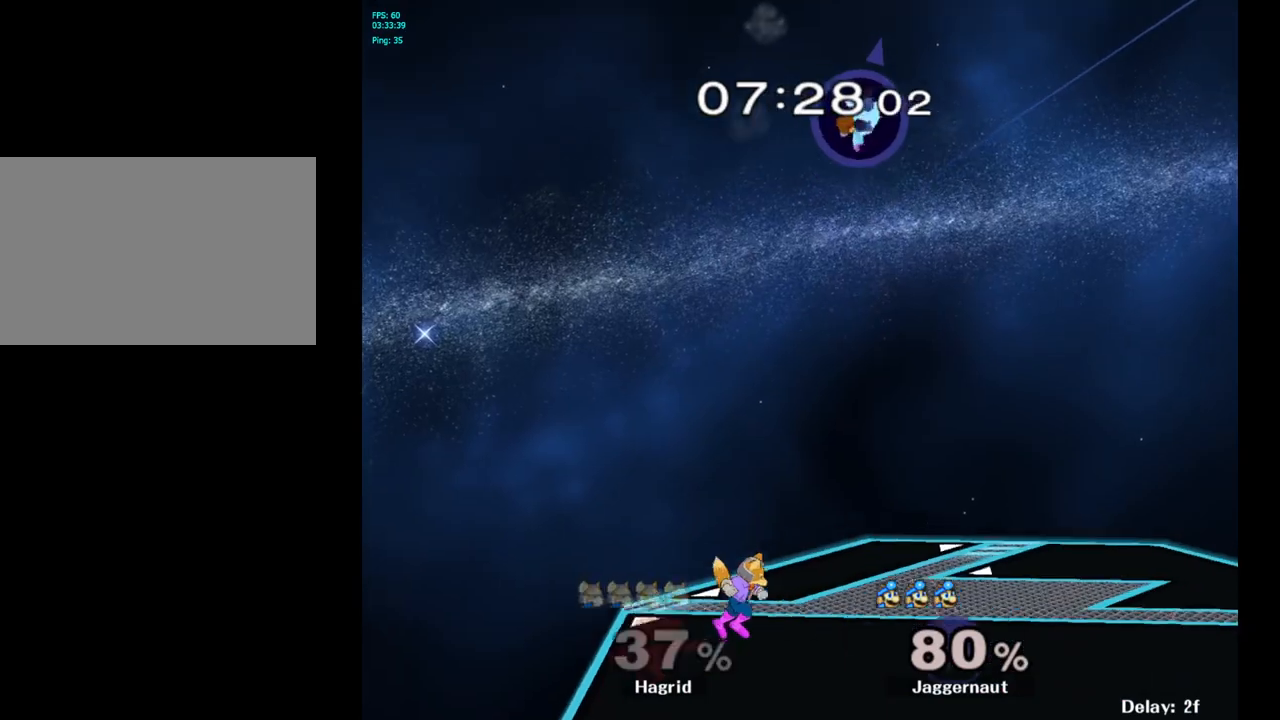
{"buttons": [], "left_stick": "center", "right_stick": "center", "events": [[417, "left_stick", "center"]]}
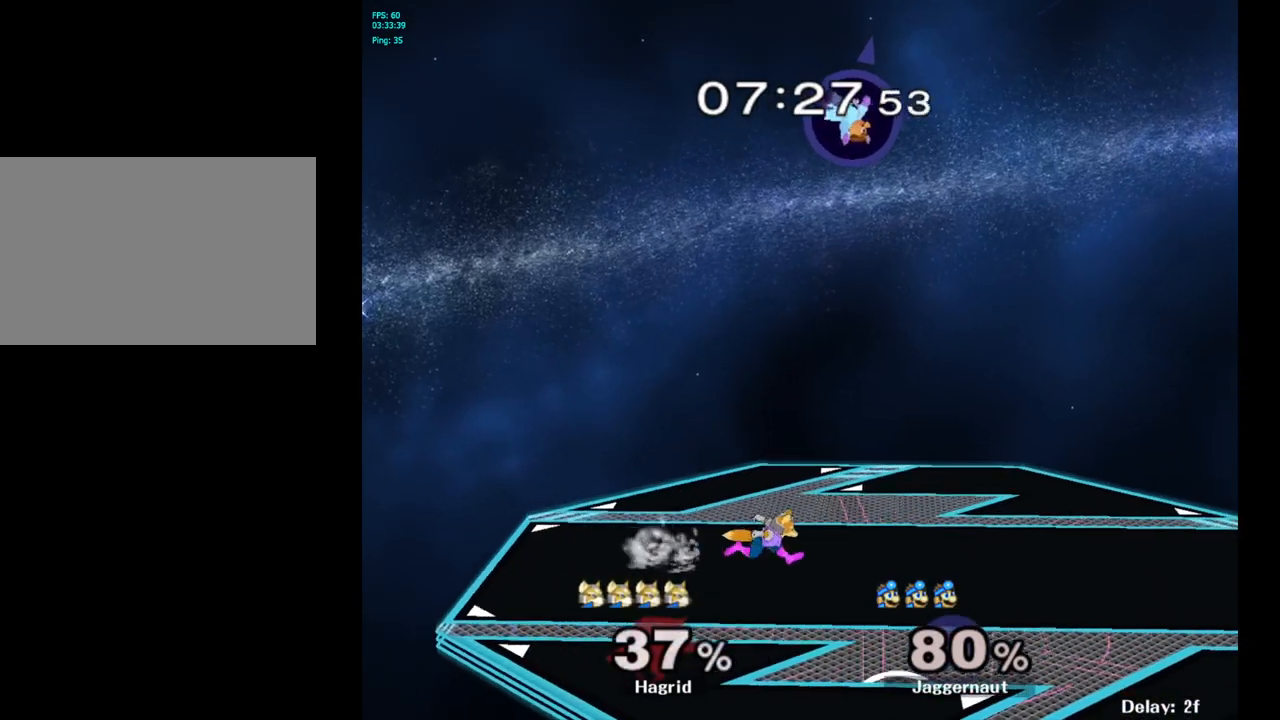
{"buttons": [], "left_stick": "down-right", "right_stick": "down", "events": [[467, "right_stick", "down"], [483, "left_stick", "down-right"]]}
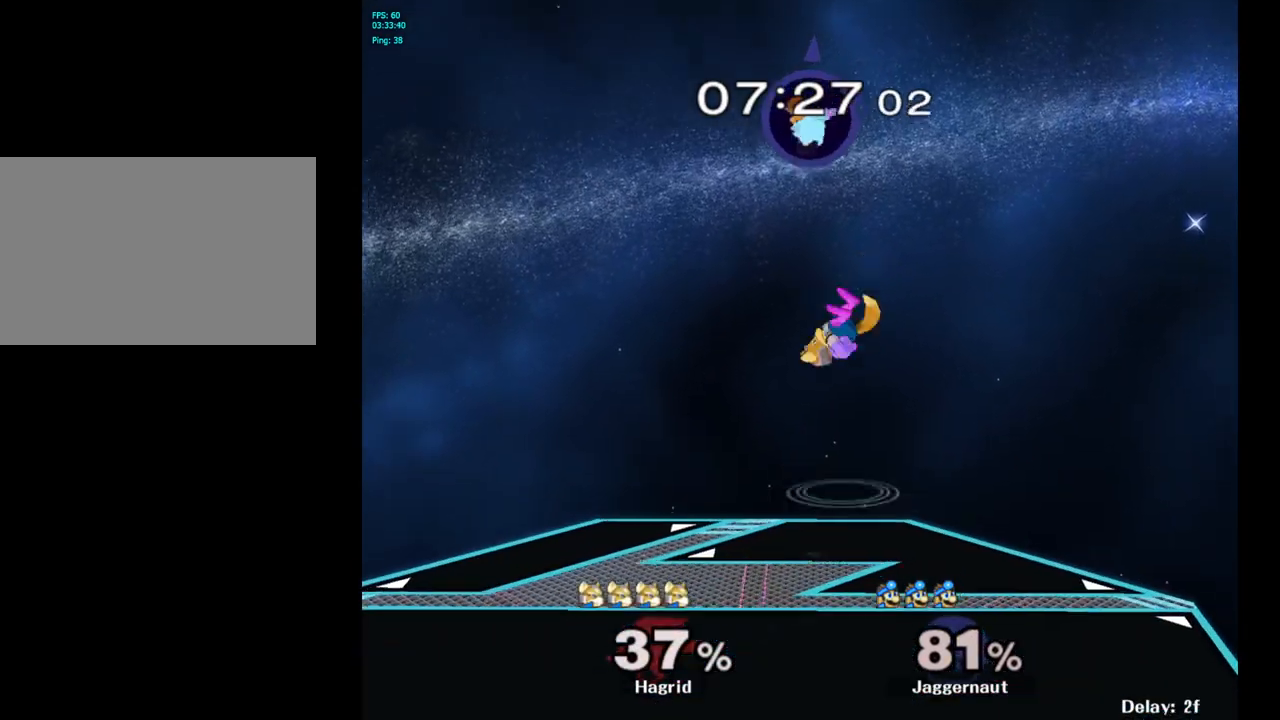
{"buttons": [], "left_stick": "center", "right_stick": "center", "events": [[17, "right_stick", "center"], [83, "left_stick", "right"], [400, "left_stick", "up-left"], [500, "left_stick", "center"]]}
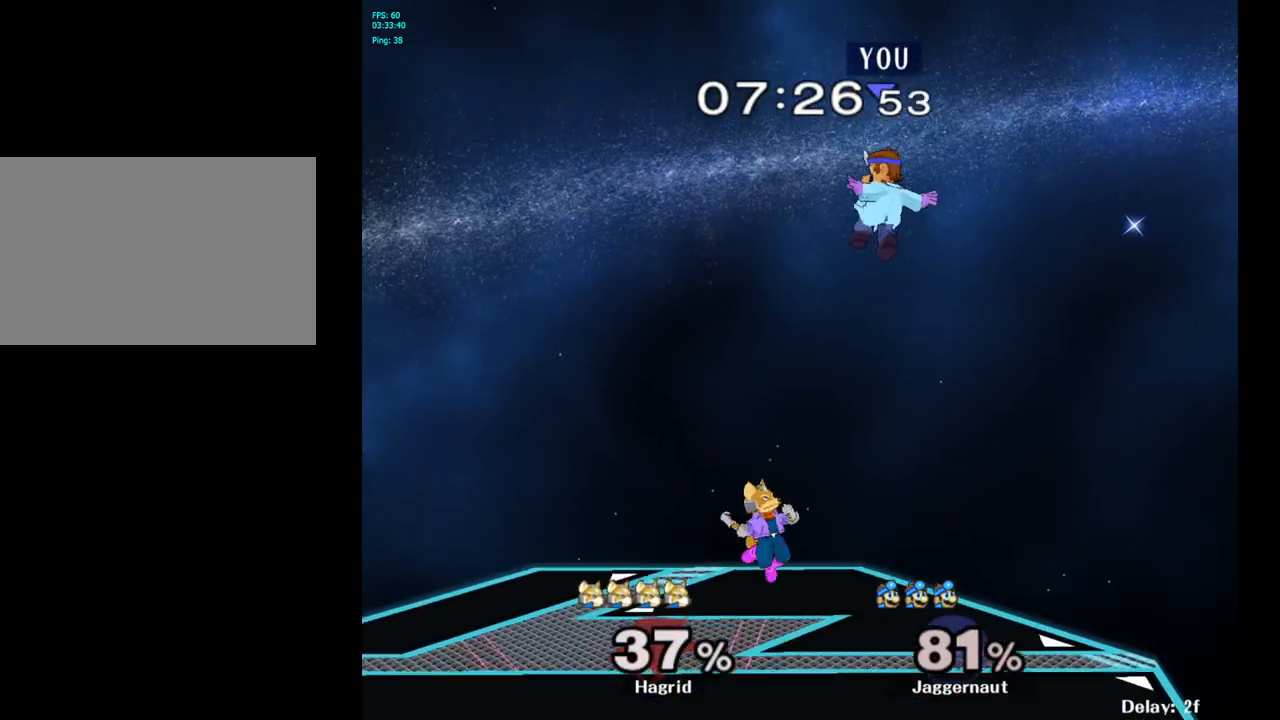
{"buttons": [], "left_stick": "down", "right_stick": "center", "events": [[33, "left_stick", "right"], [283, "left_stick", "down"], [317, "B", "down"], [417, "B", "up"]]}
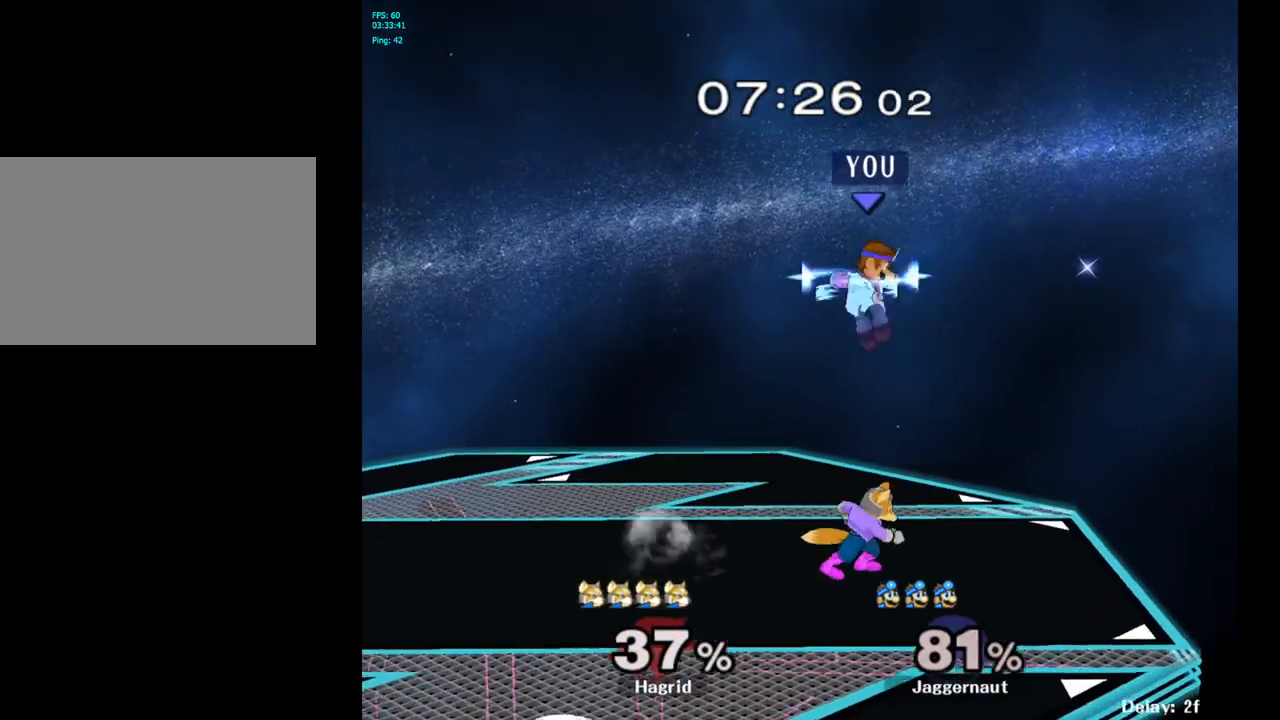
{"buttons": ["B"], "left_stick": "left", "right_stick": "center", "events": [[33, "B", "down"], [100, "B", "up"], [183, "B", "down"], [233, "left_stick", "left"], [267, "B", "up"], [317, "B", "down"], [400, "B", "up"], [450, "B", "down"]]}
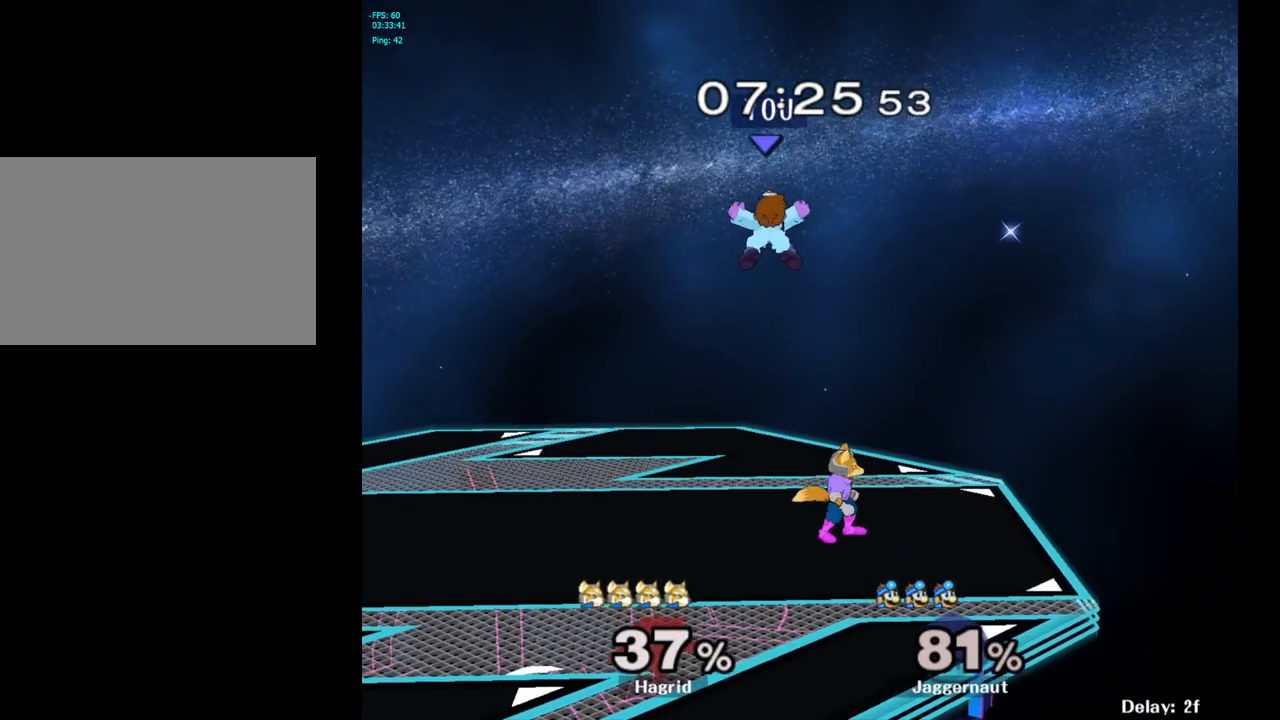
{"buttons": [], "left_stick": "left", "right_stick": "center", "events": [[50, "B", "up"]]}
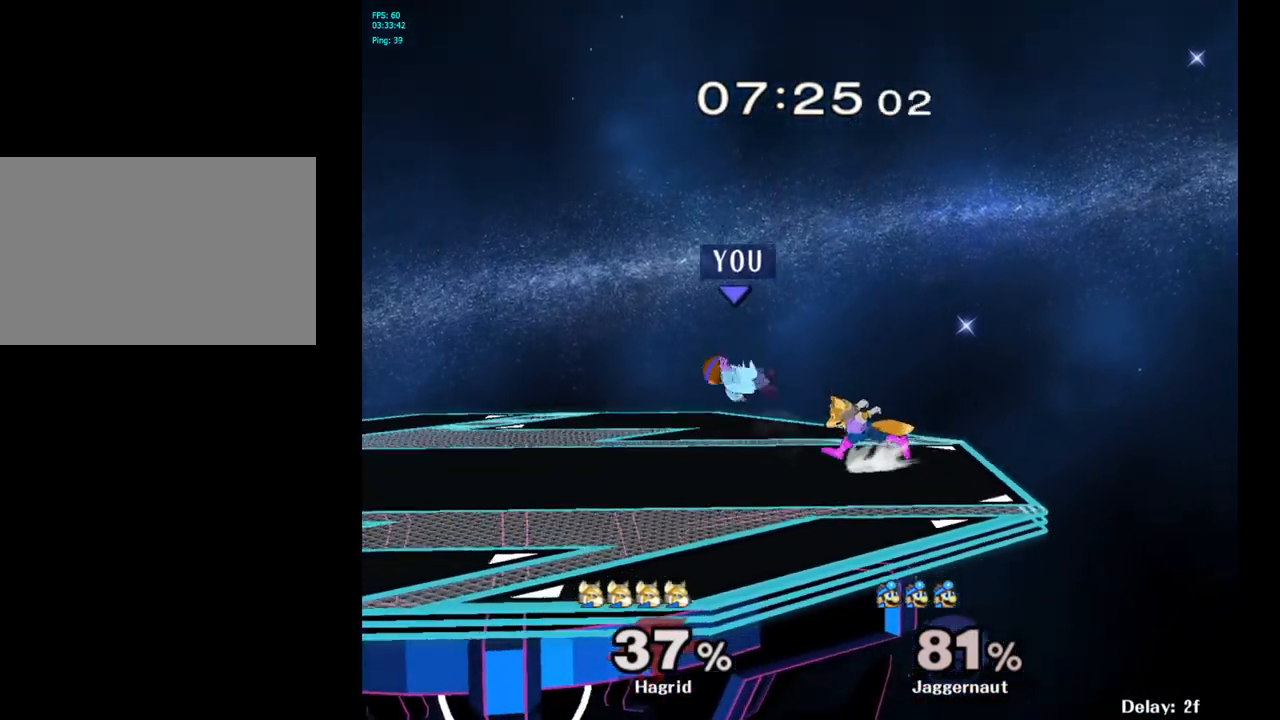
{"buttons": ["R1"], "left_stick": "center", "right_stick": "center", "events": [[50, "left_stick", "down-left"], [133, "R1", "down"], [183, "left_stick", "center"]]}
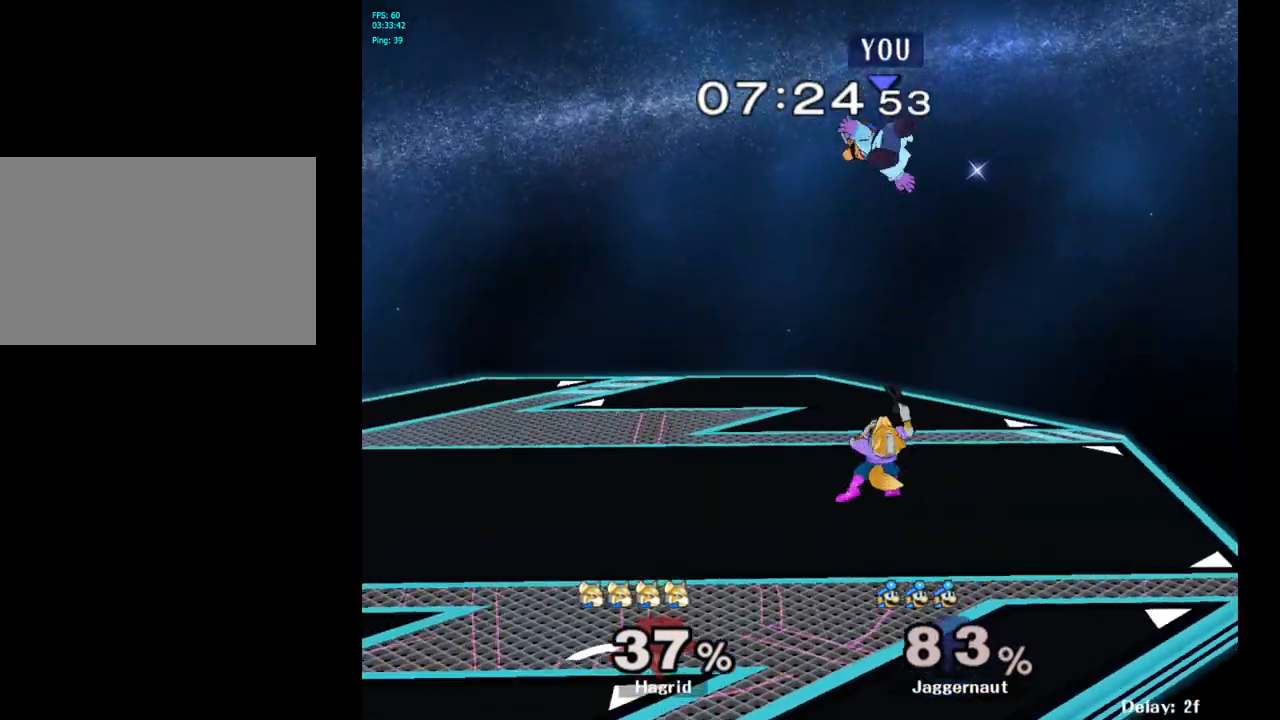
{"buttons": [], "left_stick": "up", "right_stick": "center", "events": [[217, "R1", "up"], [250, "left_stick", "right"], [400, "Y", "down"], [450, "left_stick", "up"], [500, "Y", "up"]]}
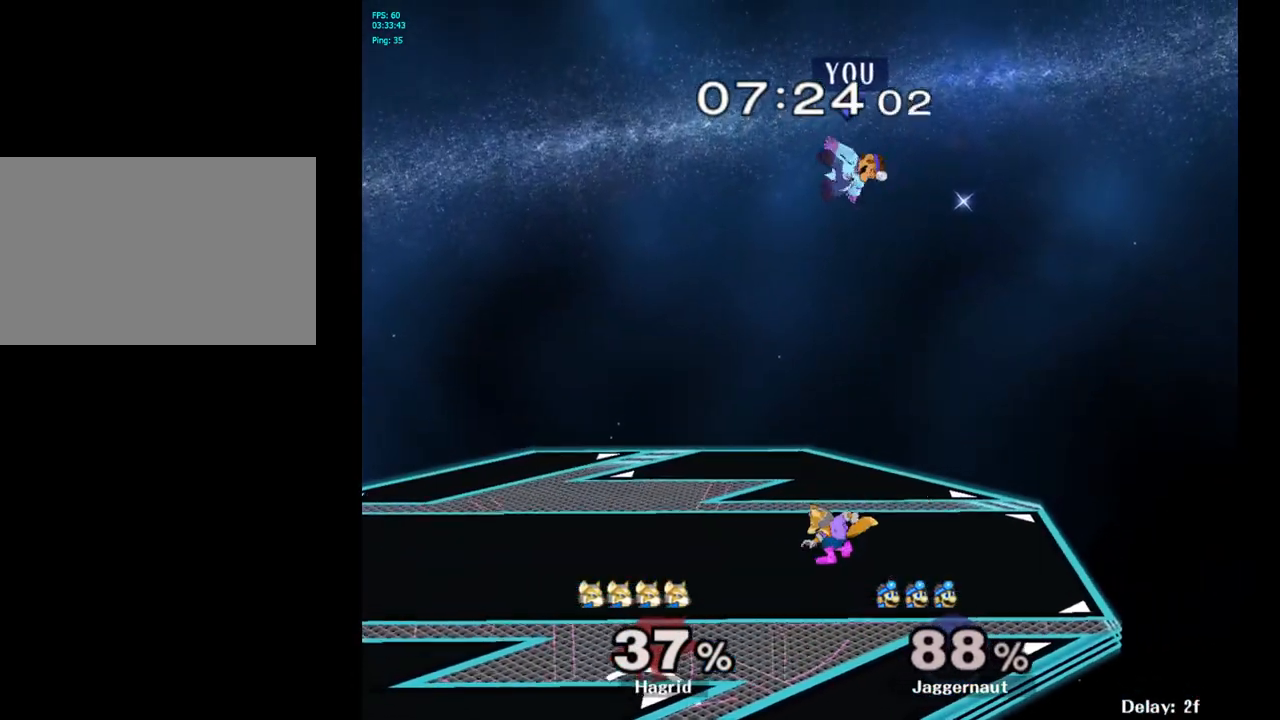
{"buttons": [], "left_stick": "up-left", "right_stick": "center", "events": [[33, "left_stick", "up-left"], [67, "Y", "down"], [150, "Y", "up"], [217, "Y", "down"], [367, "Y", "up"]]}
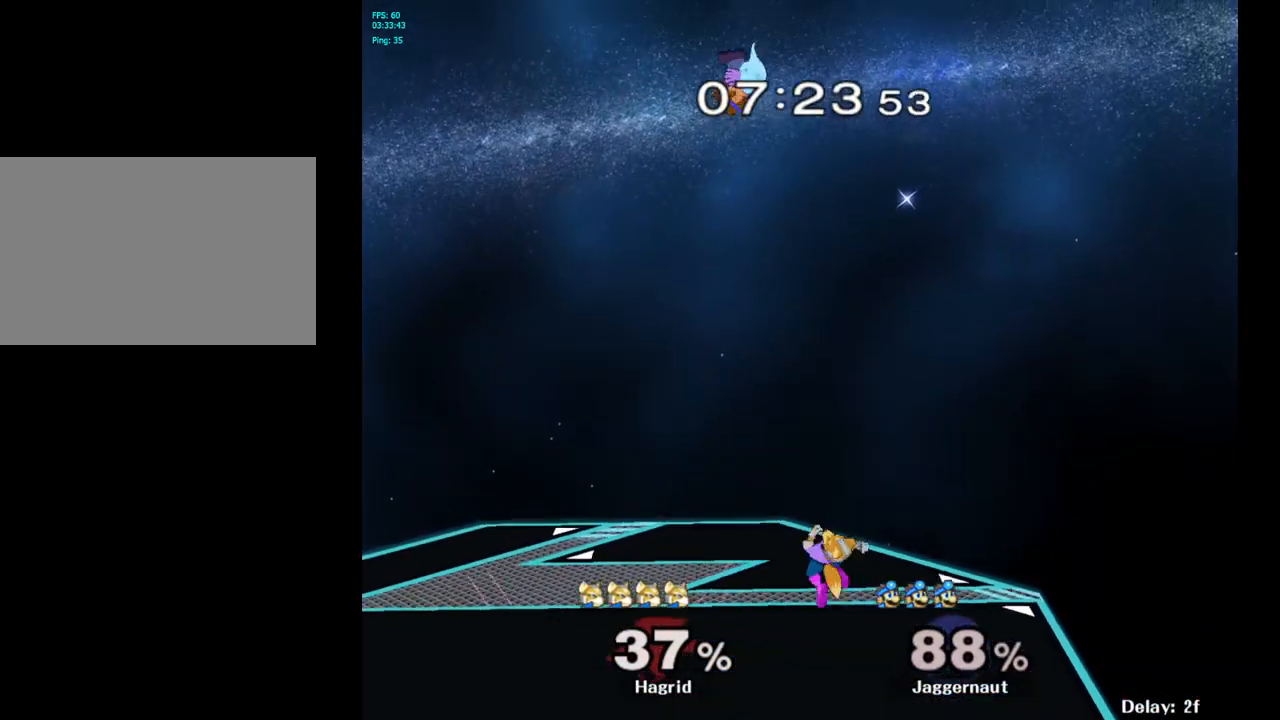
{"buttons": [], "left_stick": "left", "right_stick": "center", "events": [[17, "left_stick", "center"], [283, "left_stick", "left"]]}
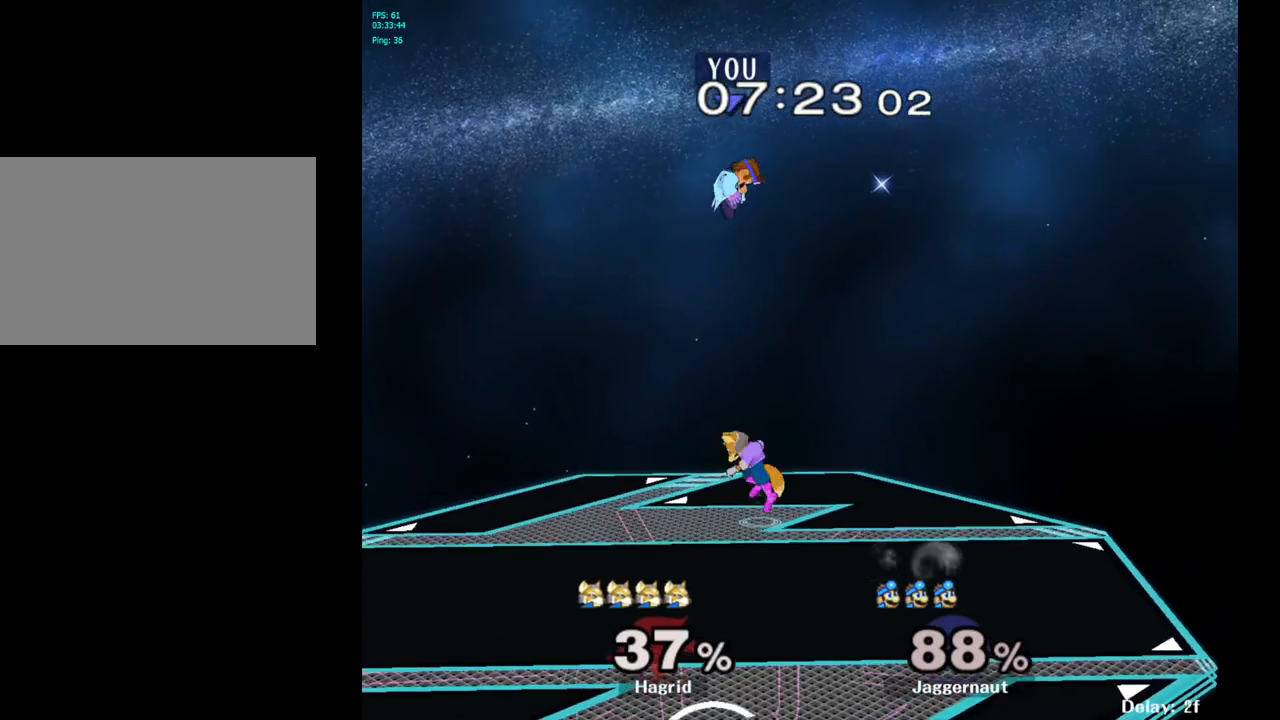
{"buttons": [], "left_stick": "left", "right_stick": "center", "events": [[83, "right_stick", "down"], [167, "right_stick", "center"]]}
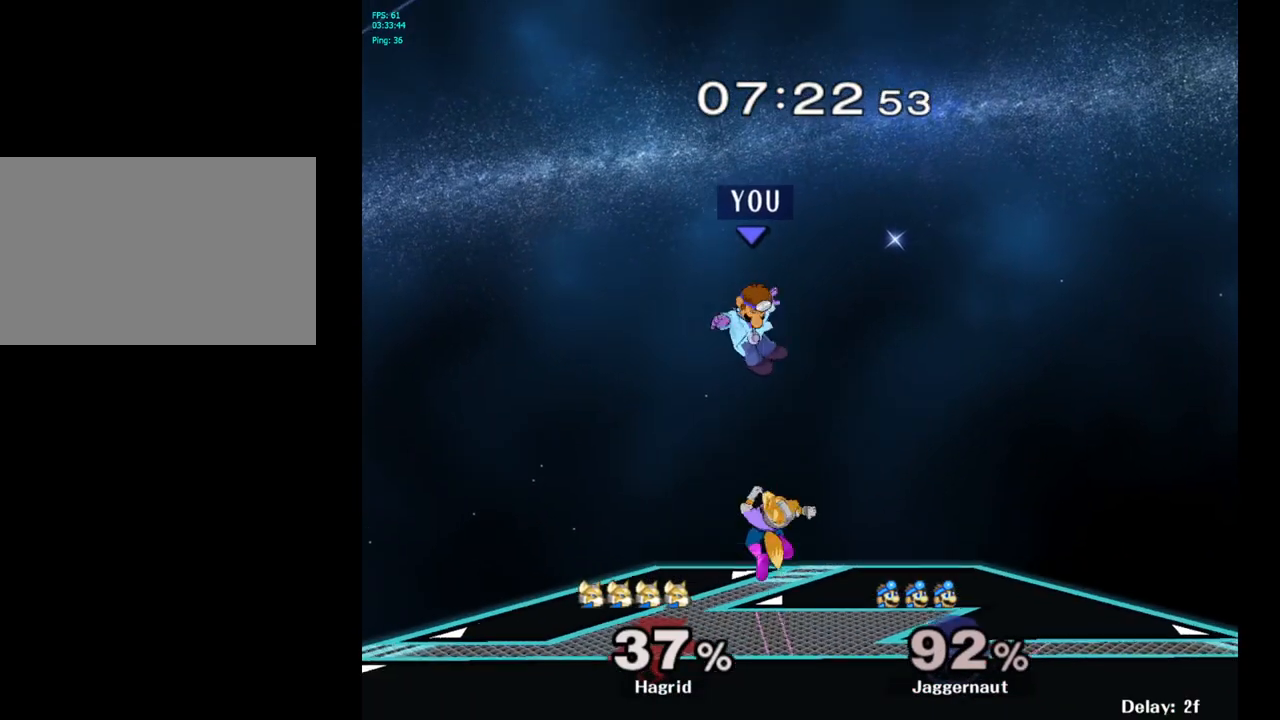
{"buttons": [], "left_stick": "left", "right_stick": "center", "events": [[33, "left_stick", "center"], [167, "left_stick", "down"], [167, "right_stick", "down"], [233, "right_stick", "center"], [300, "left_stick", "left"]]}
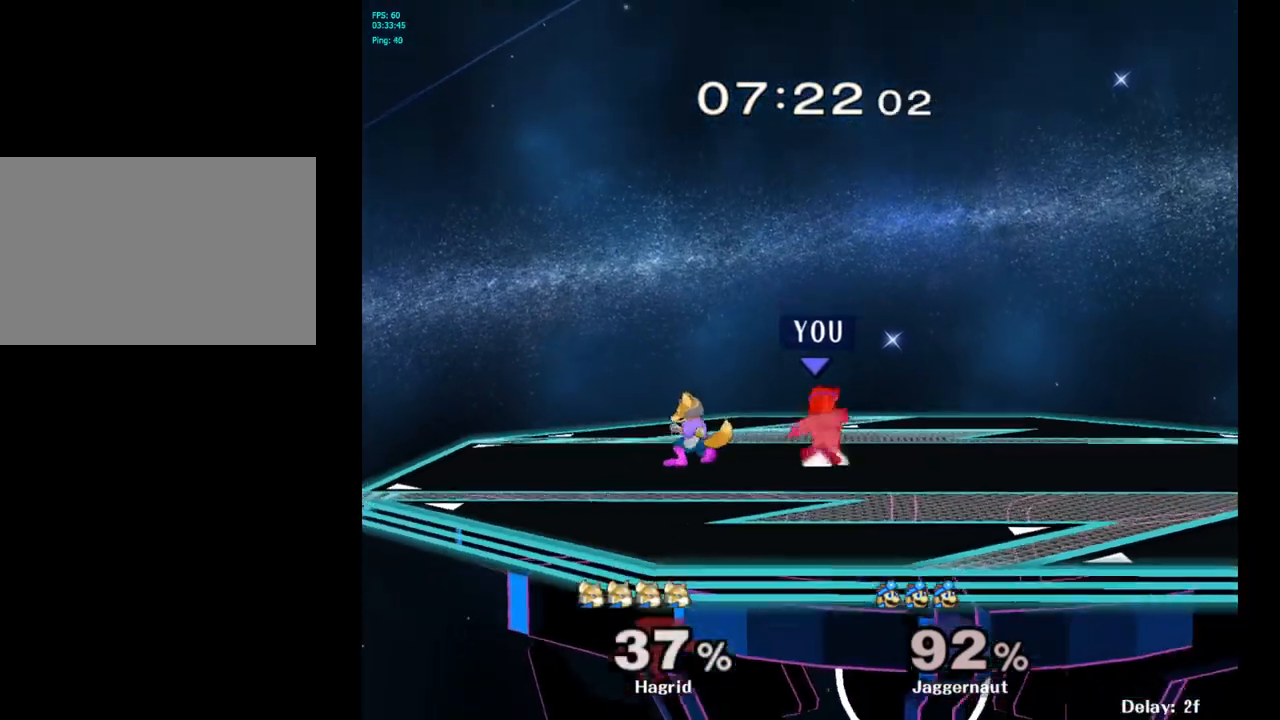
{"buttons": ["R1"], "left_stick": "center", "right_stick": "center", "events": [[33, "R1", "down"], [133, "left_stick", "center"]]}